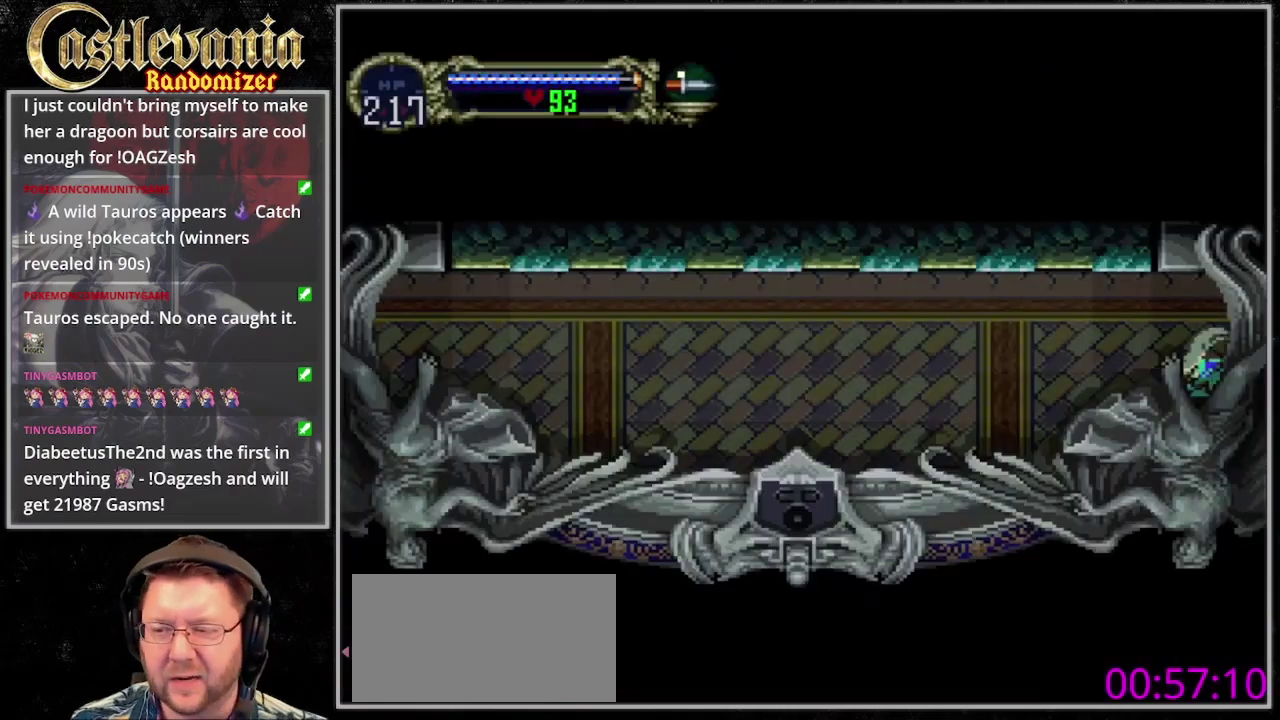
Gameplay with a controller (PlayStation layout); each line is a JSON object with the inputs held at the frame after it. "events" lists button and stick changes between this image and that frame as [ms after this image, input, new state], when the widget could be followed in between. Not read: CROSS DPAD_LEFT L3 R3 START.
{"buttons": ["CIRCLE", "TRIANGLE"], "events": [[333, "DPAD_UP", "down"], [367, "DPAD_RIGHT", "down"], [400, "DPAD_UP", "up"], [400, "TRIANGLE", "down"], [500, "CIRCLE", "down"], [500, "DPAD_RIGHT", "up"]]}
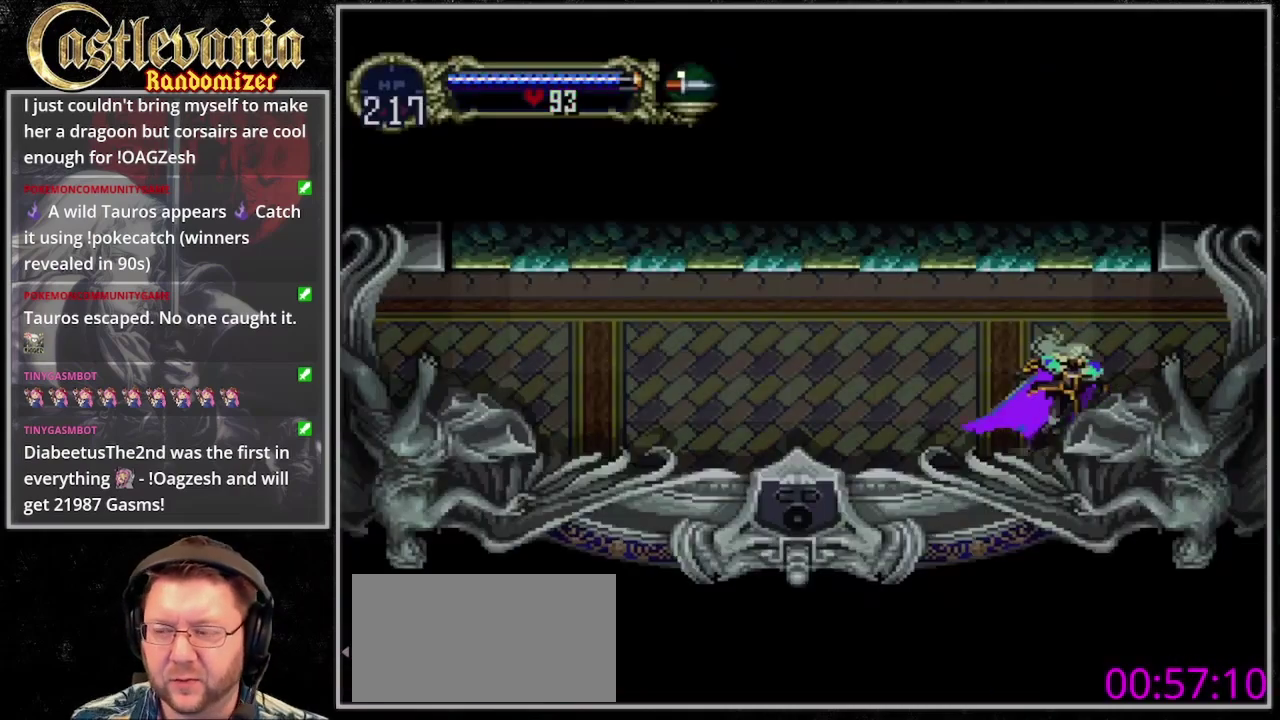
{"buttons": ["TRIANGLE"], "events": [[100, "CIRCLE", "up"], [167, "CIRCLE", "down"], [167, "TRIANGLE", "up"], [233, "CIRCLE", "up"], [233, "TRIANGLE", "down"], [300, "CIRCLE", "down"], [300, "TRIANGLE", "up"], [367, "CIRCLE", "up"], [367, "TRIANGLE", "down"], [433, "CIRCLE", "down"], [500, "CIRCLE", "up"]]}
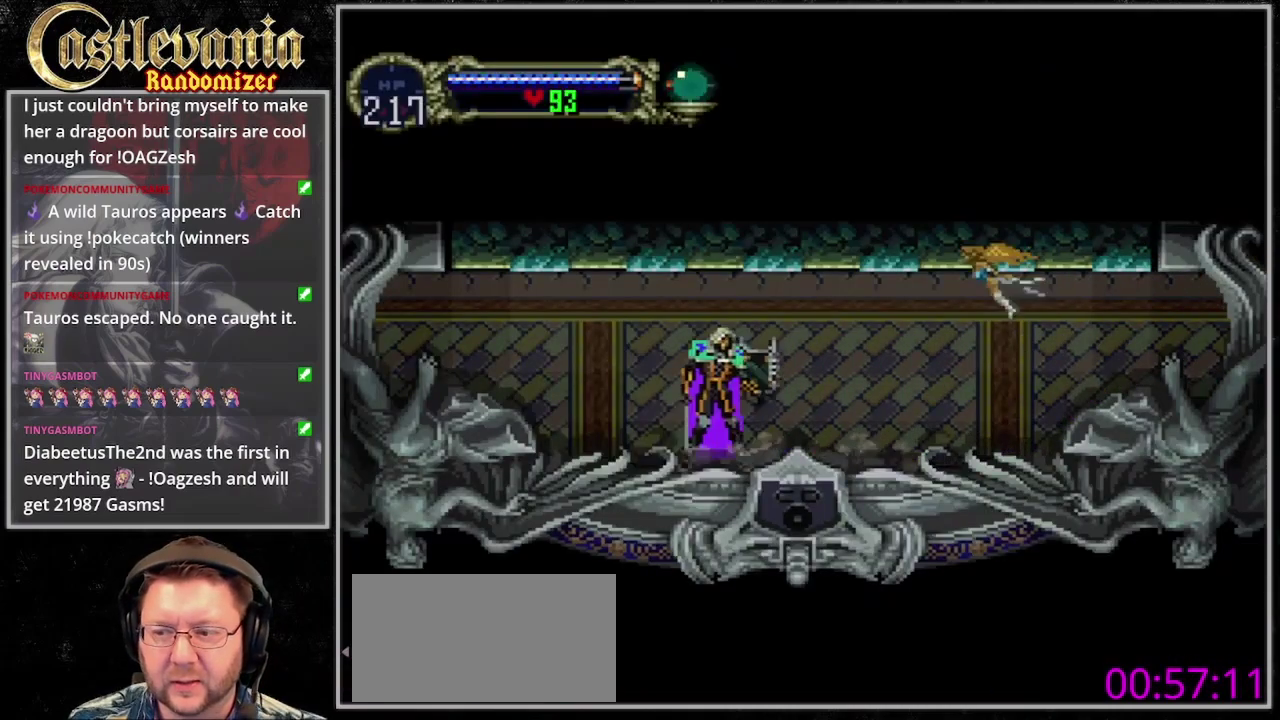
{"buttons": [], "events": [[100, "CIRCLE", "down"], [100, "TRIANGLE", "up"], [167, "CIRCLE", "up"], [233, "CIRCLE", "down"], [267, "TRIANGLE", "down"], [300, "CIRCLE", "up"], [333, "TRIANGLE", "up"]]}
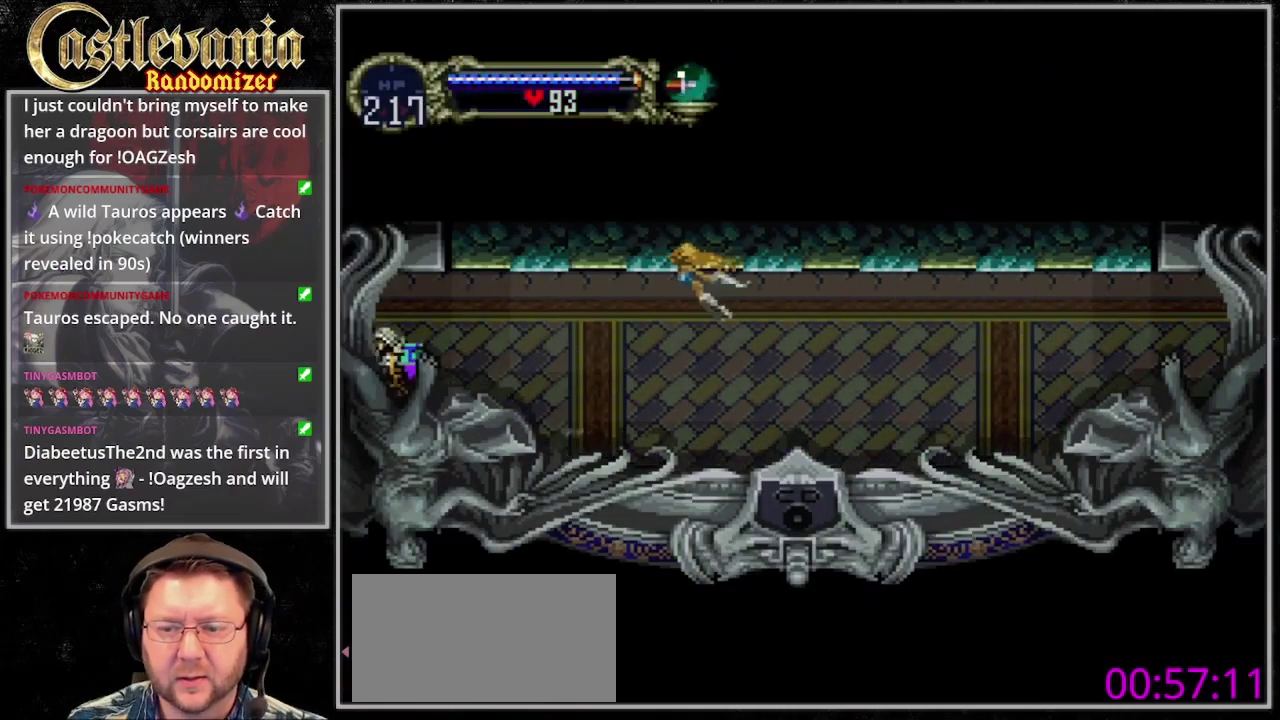
{"buttons": [], "events": []}
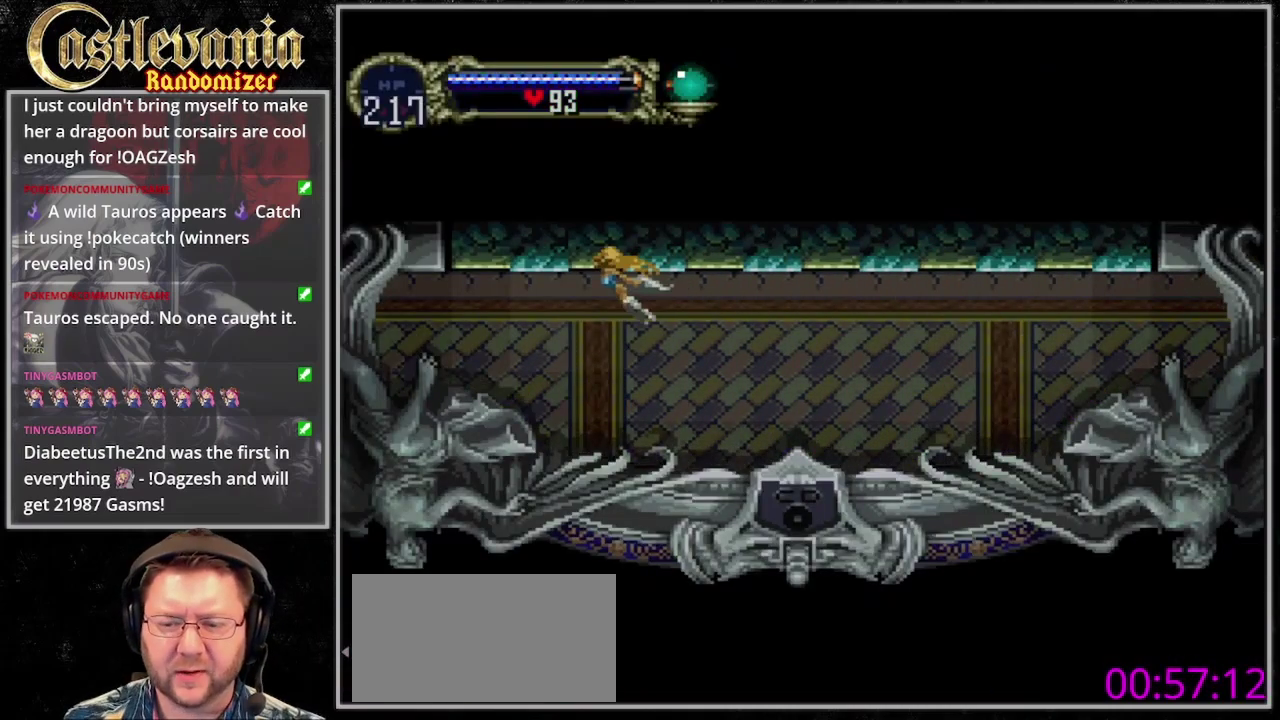
{"buttons": [], "events": []}
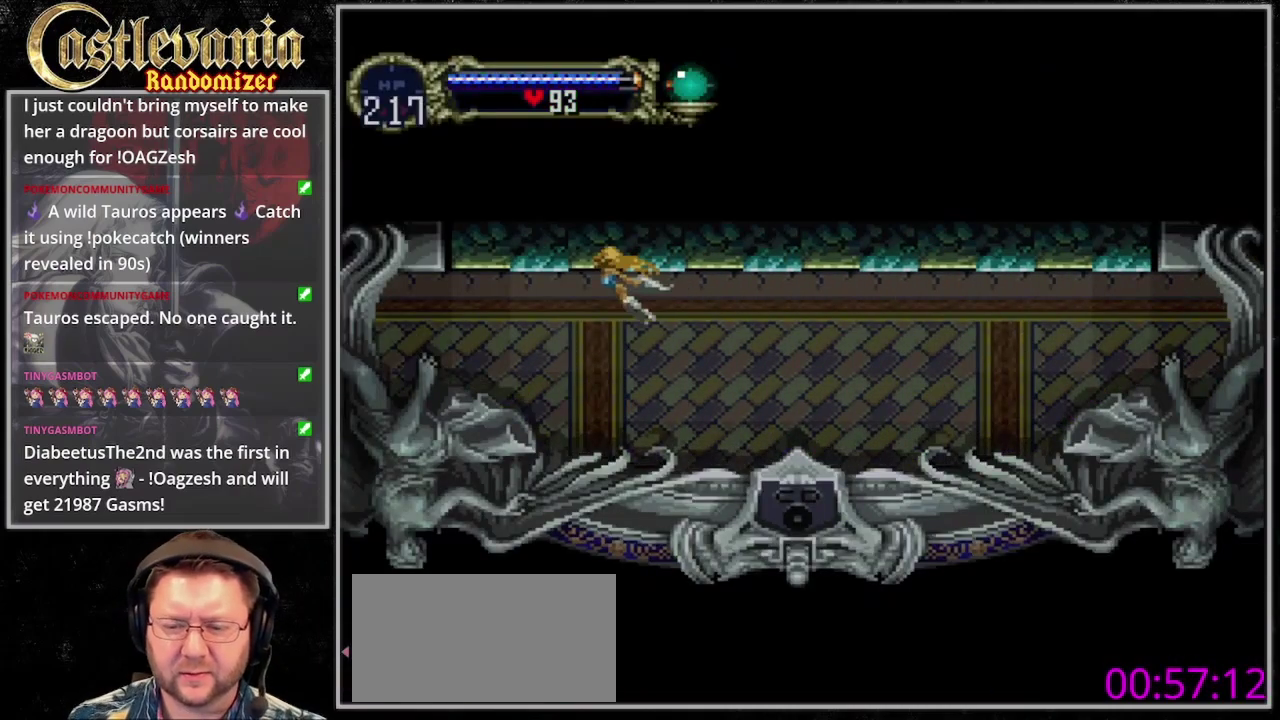
{"buttons": [], "events": []}
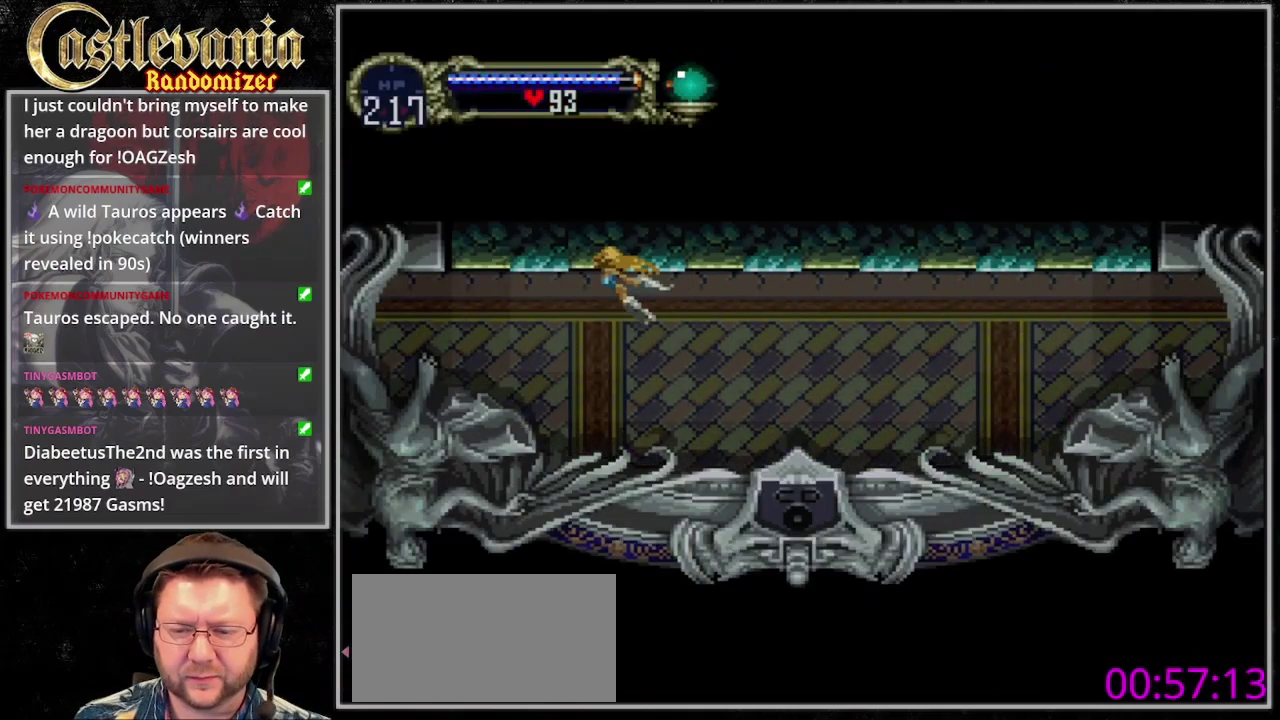
{"buttons": [], "events": []}
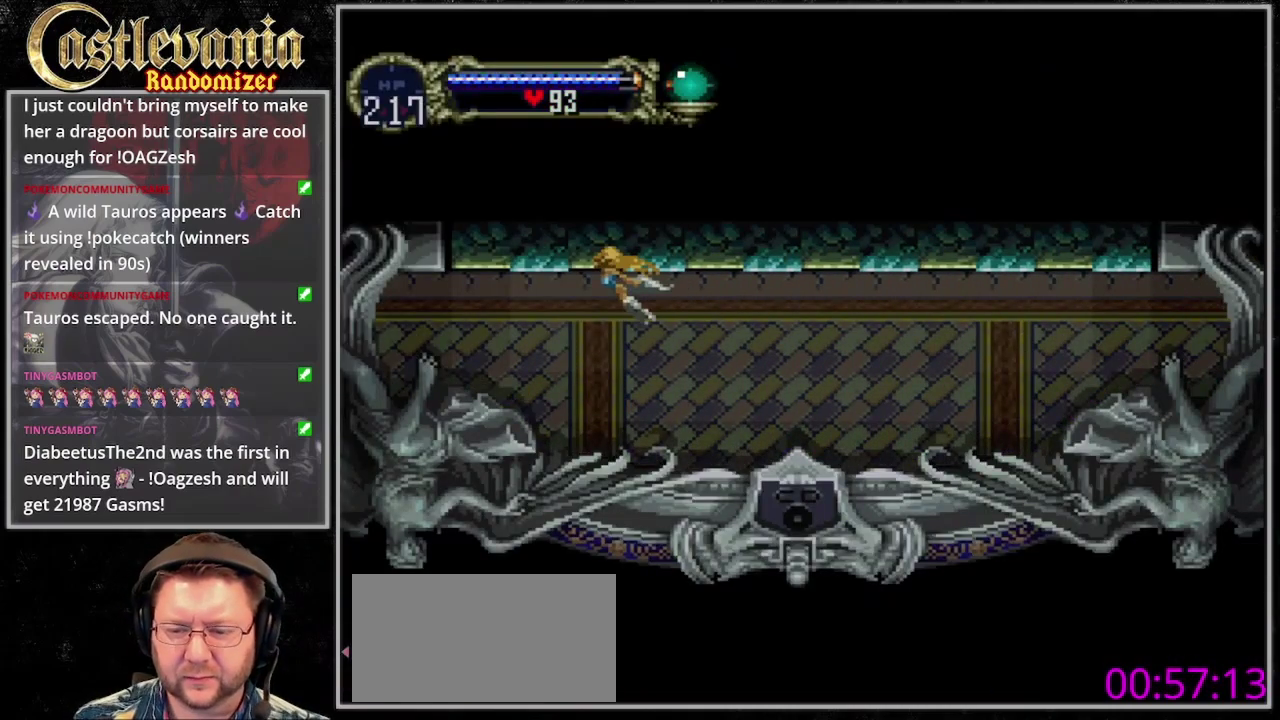
{"buttons": [], "events": []}
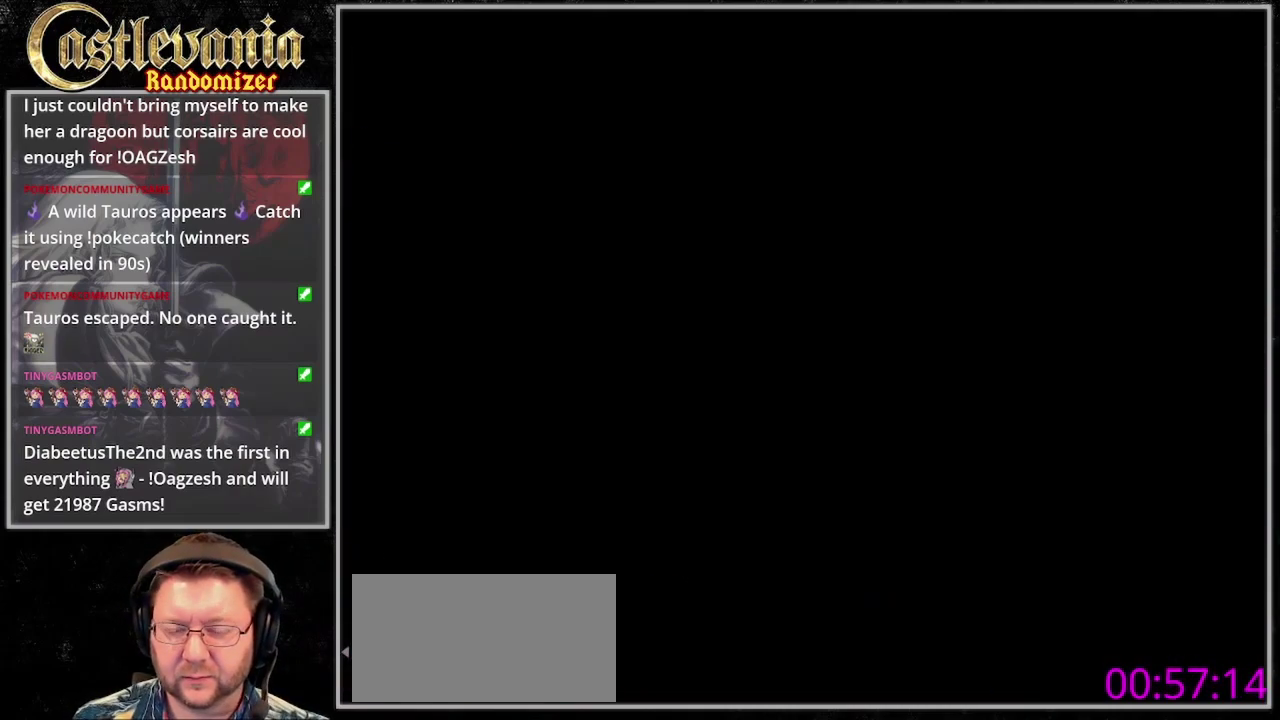
{"buttons": [], "events": []}
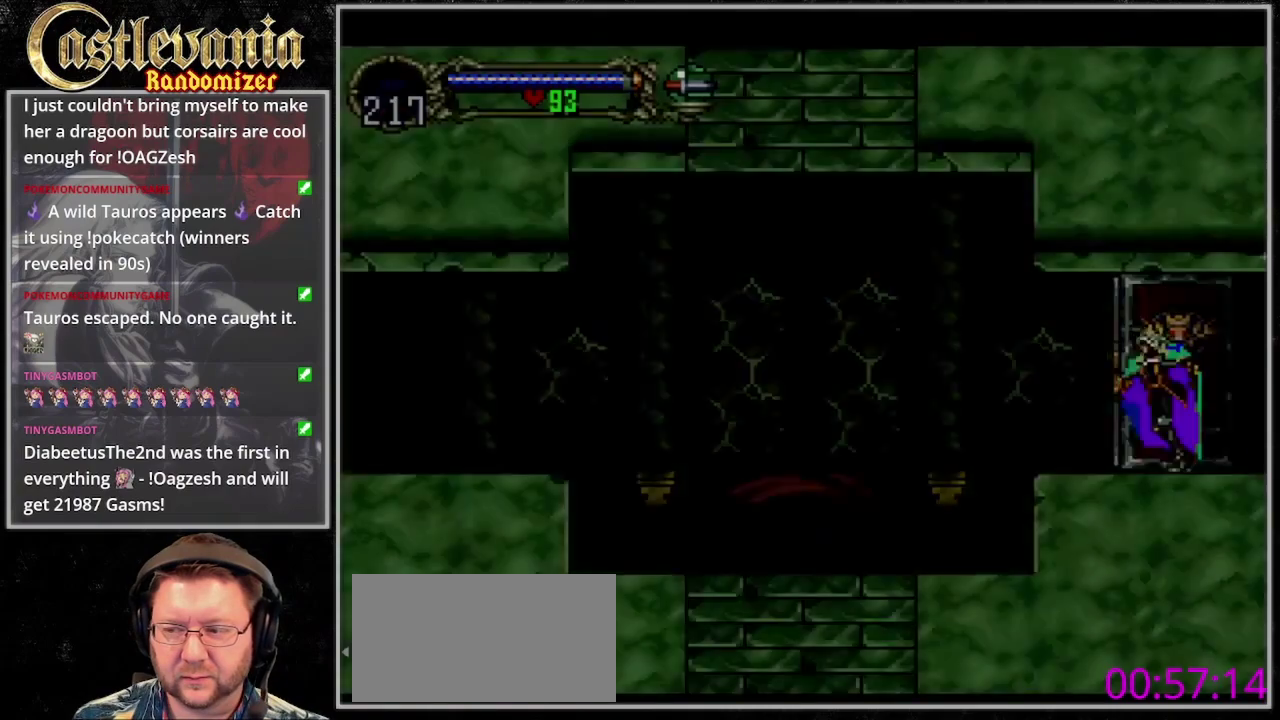
{"buttons": [], "events": []}
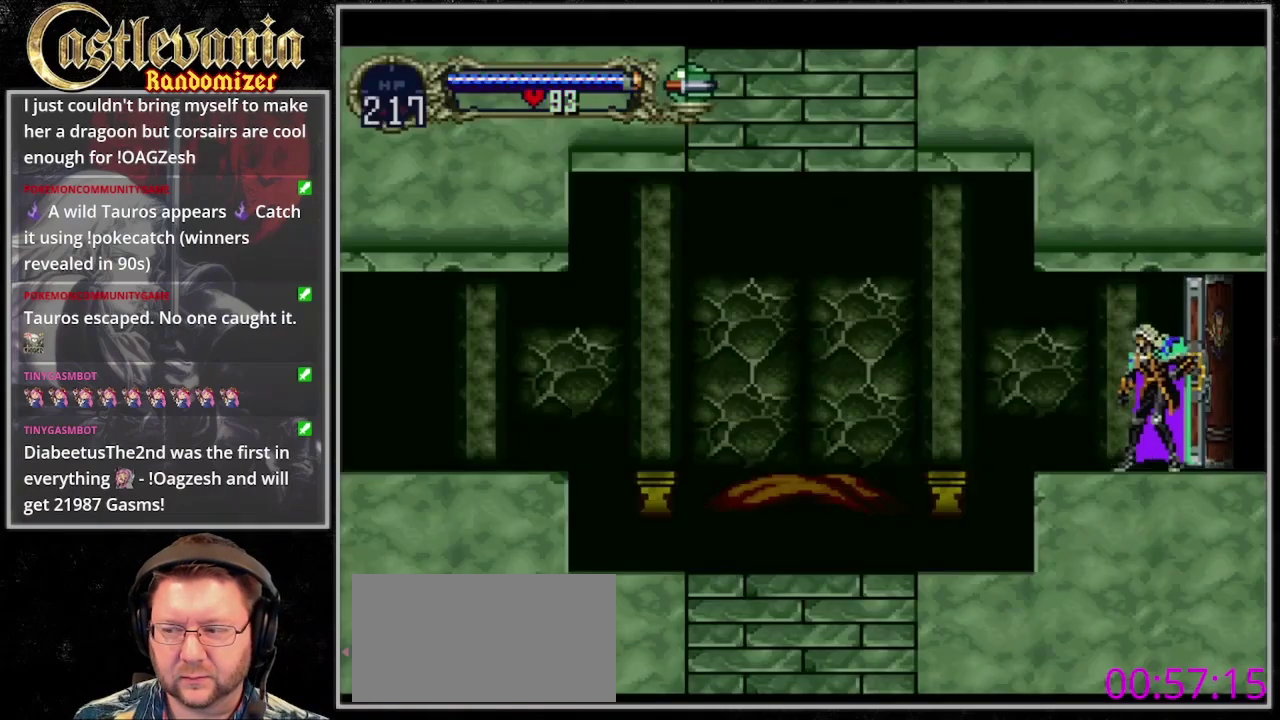
{"buttons": [], "events": []}
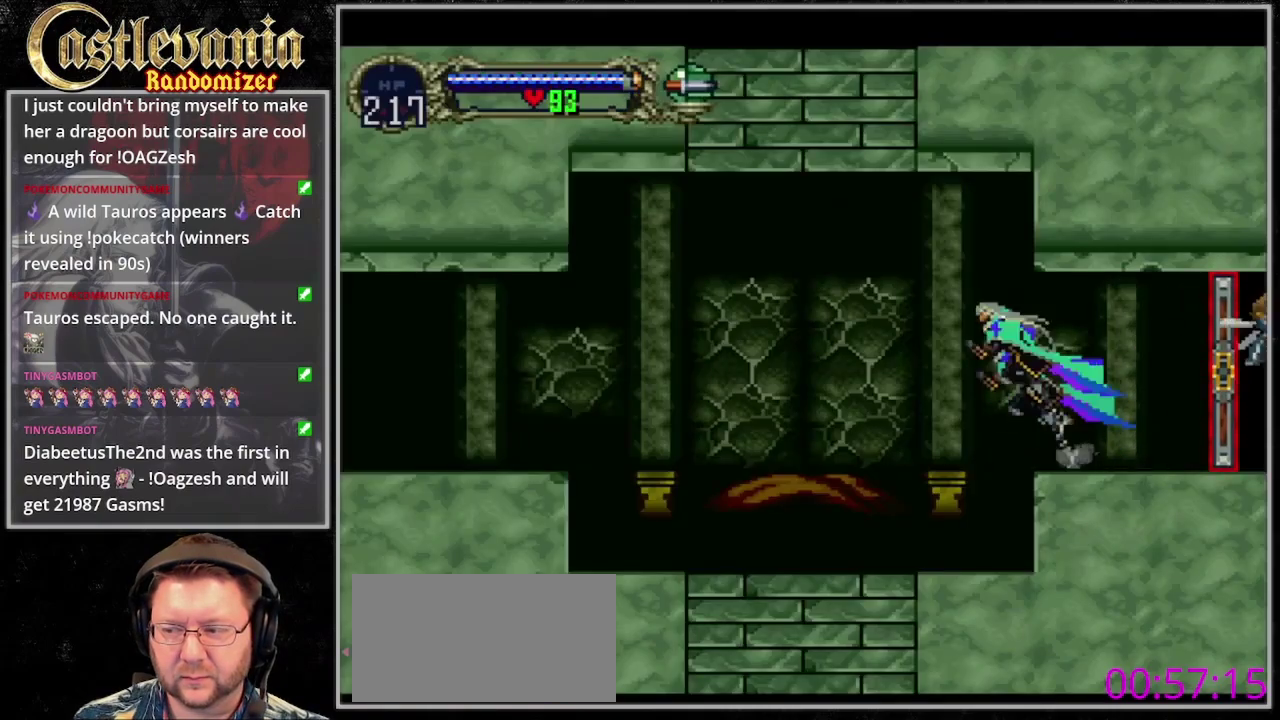
{"buttons": ["DPAD_DOWN"], "events": [[267, "DPAD_DOWN", "down"]]}
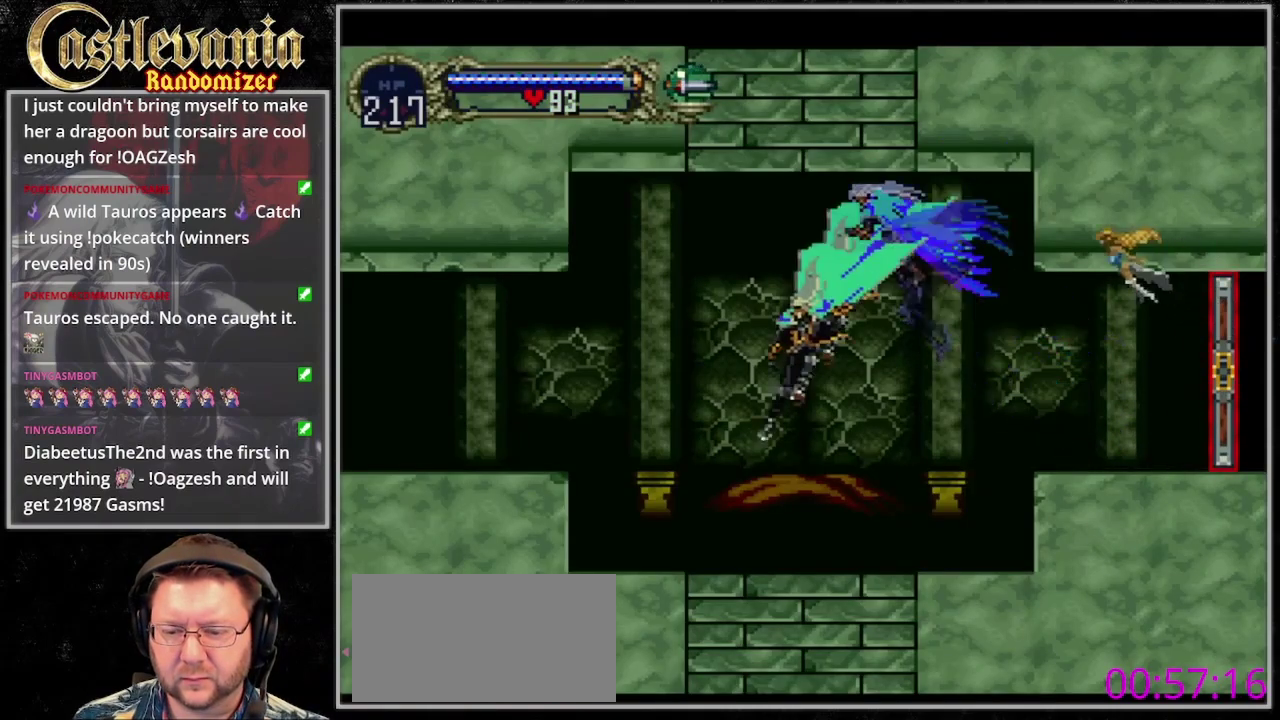
{"buttons": [], "events": [[33, "DPAD_DOWN", "up"]]}
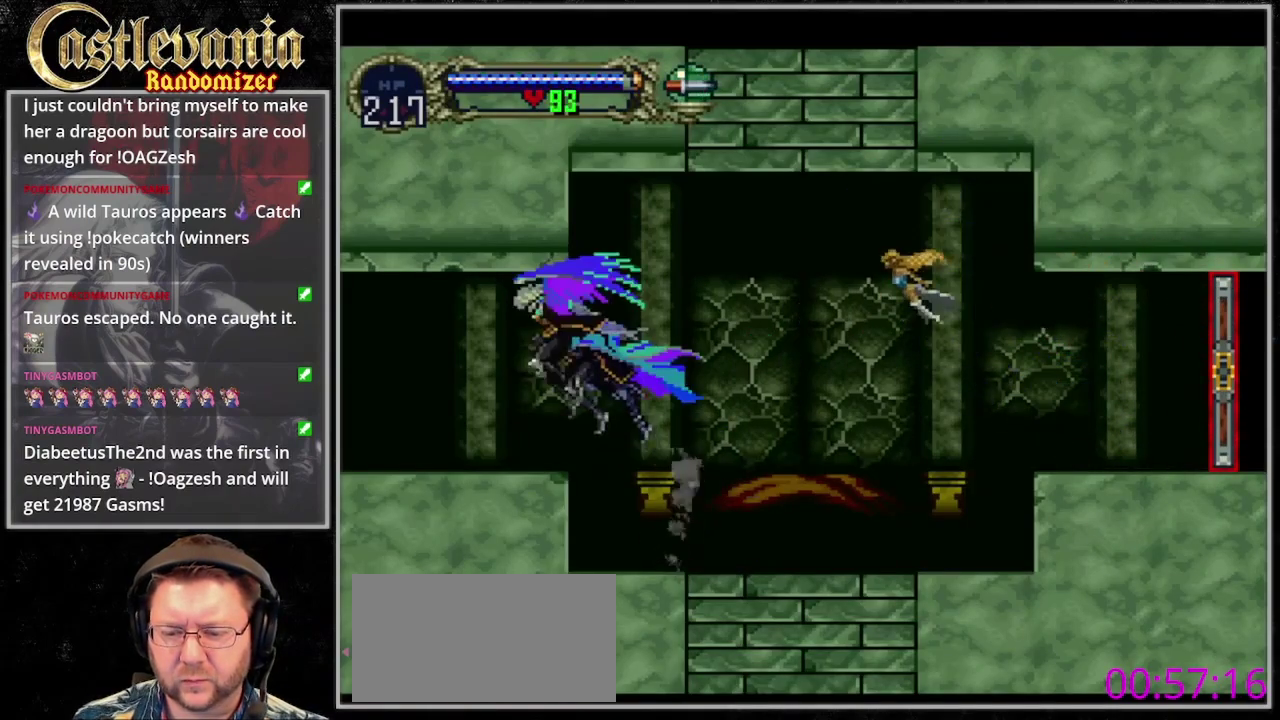
{"buttons": [], "events": []}
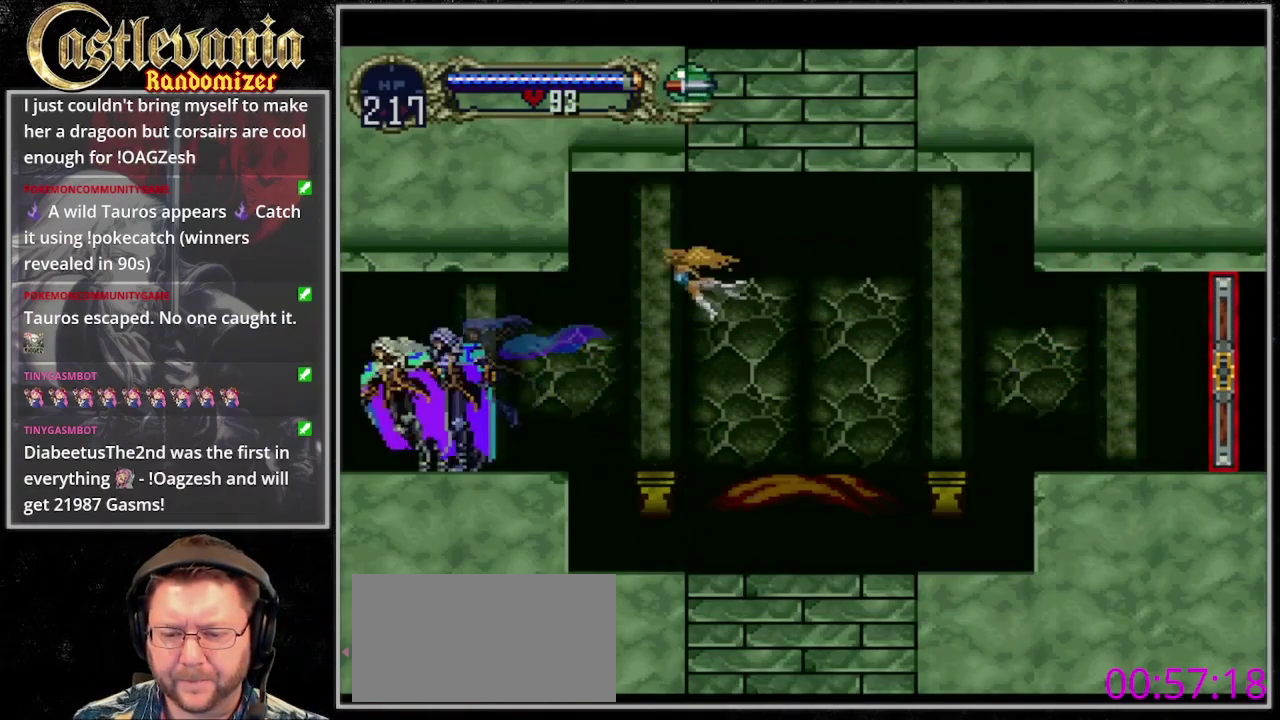
{"buttons": [], "events": []}
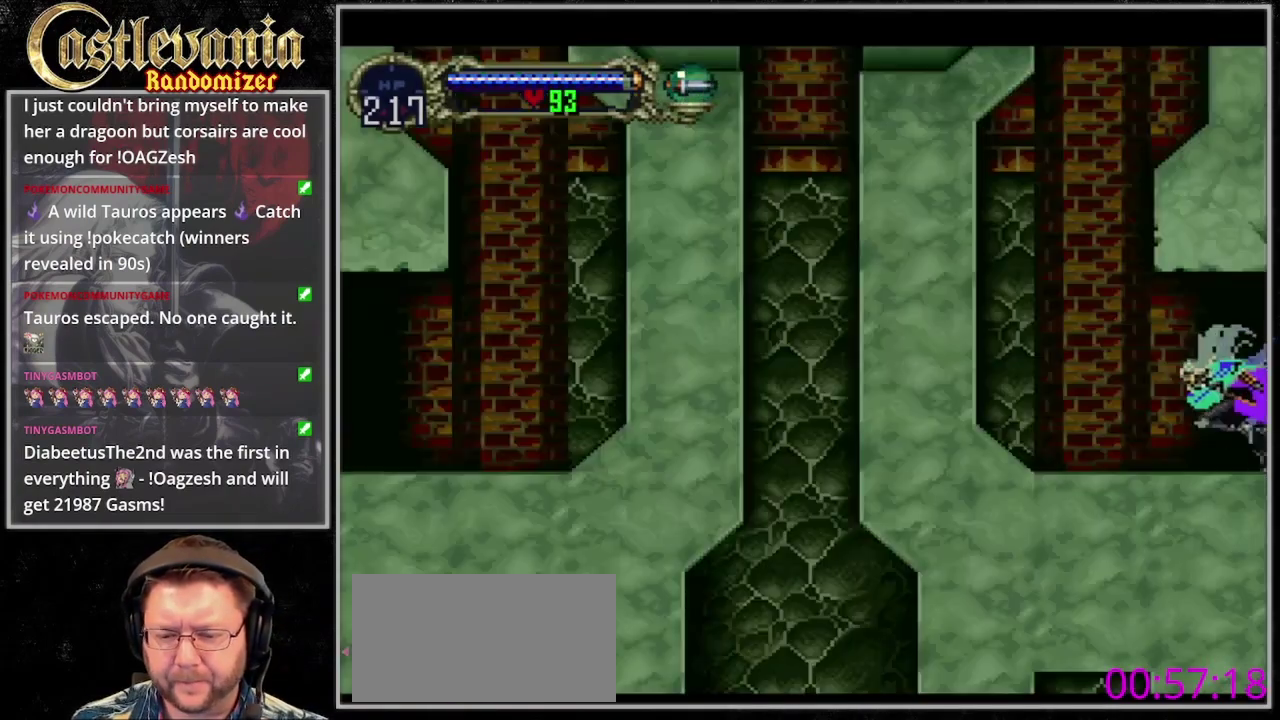
{"buttons": [], "events": []}
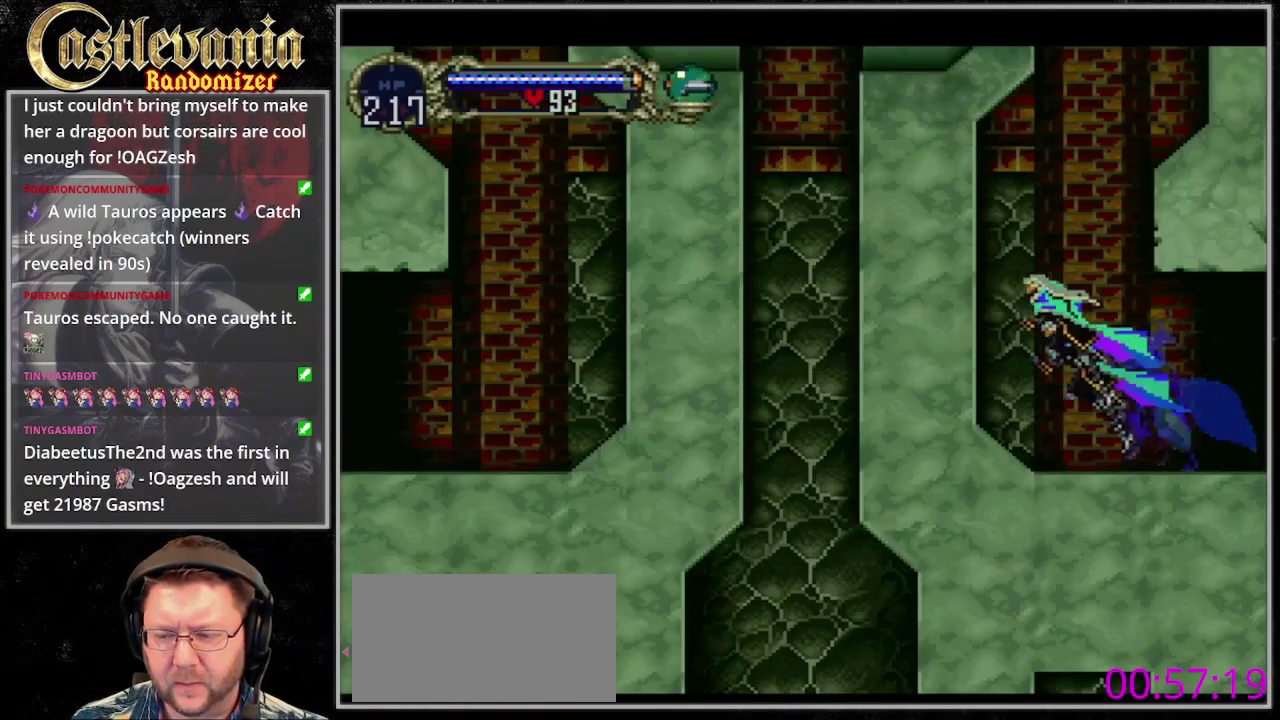
{"buttons": ["DPAD_RIGHT"], "events": [[67, "DPAD_RIGHT", "down"]]}
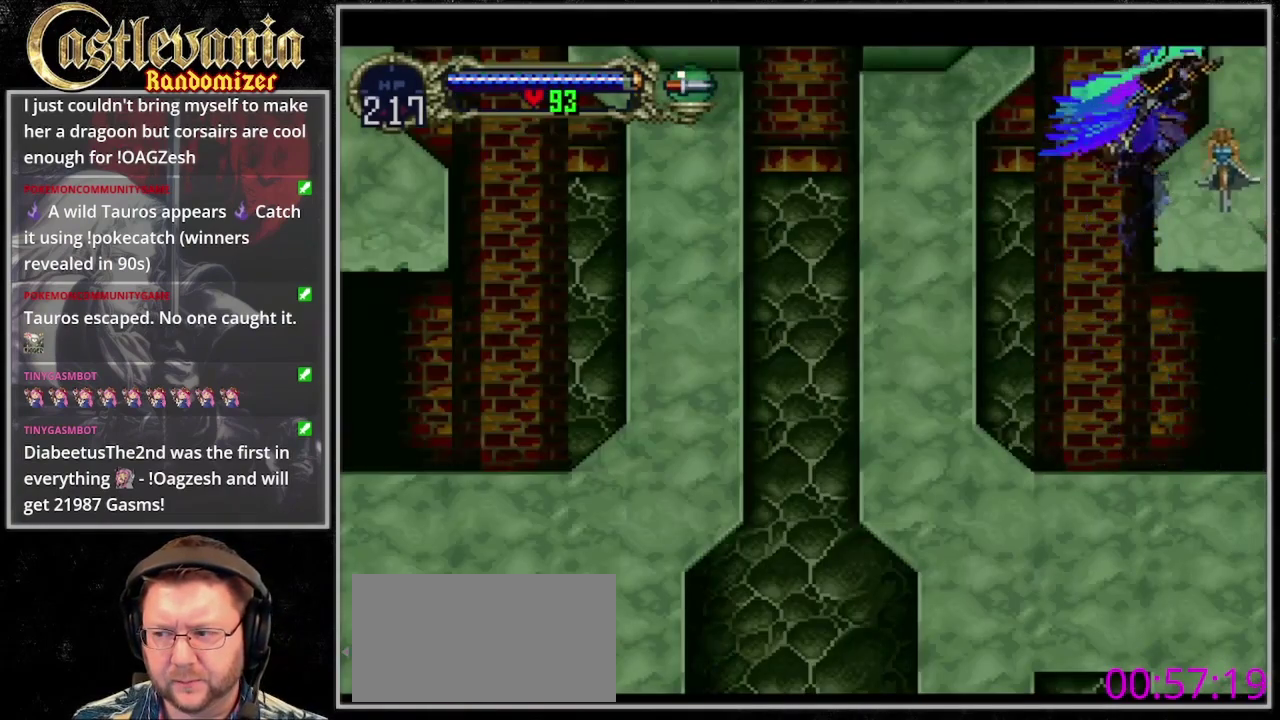
{"buttons": [], "events": [[33, "DPAD_RIGHT", "up"]]}
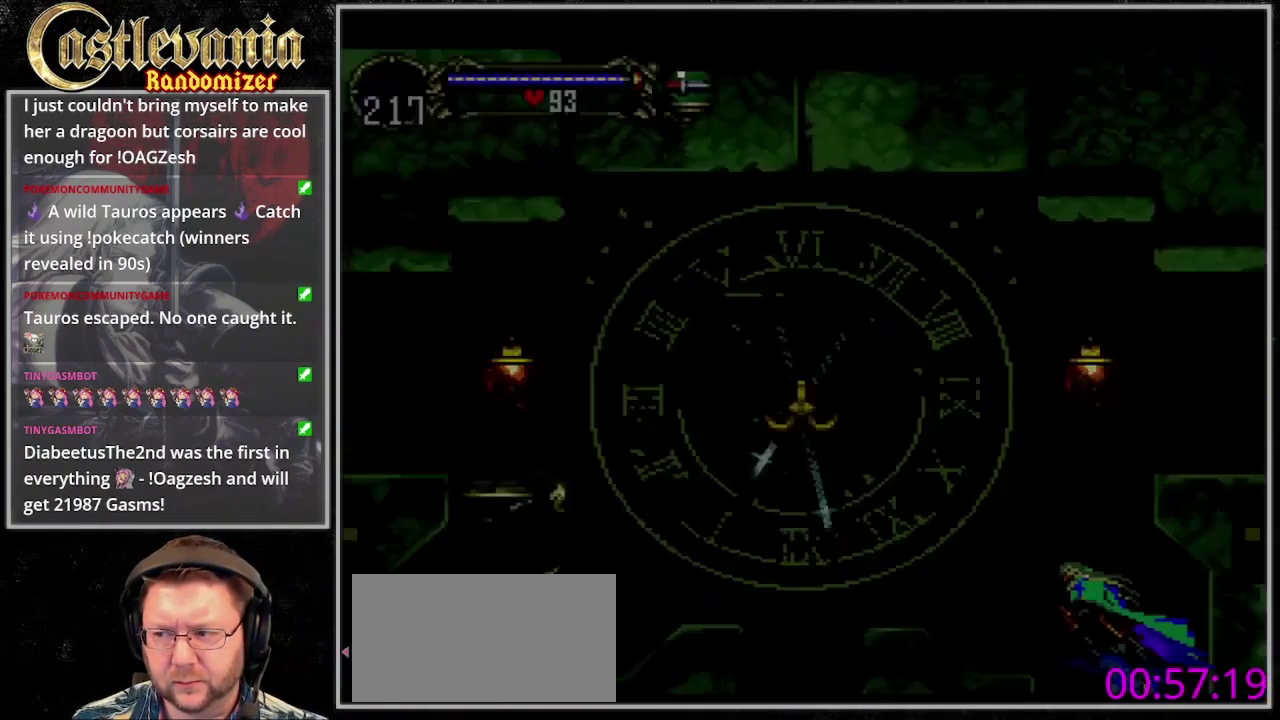
{"buttons": [], "events": []}
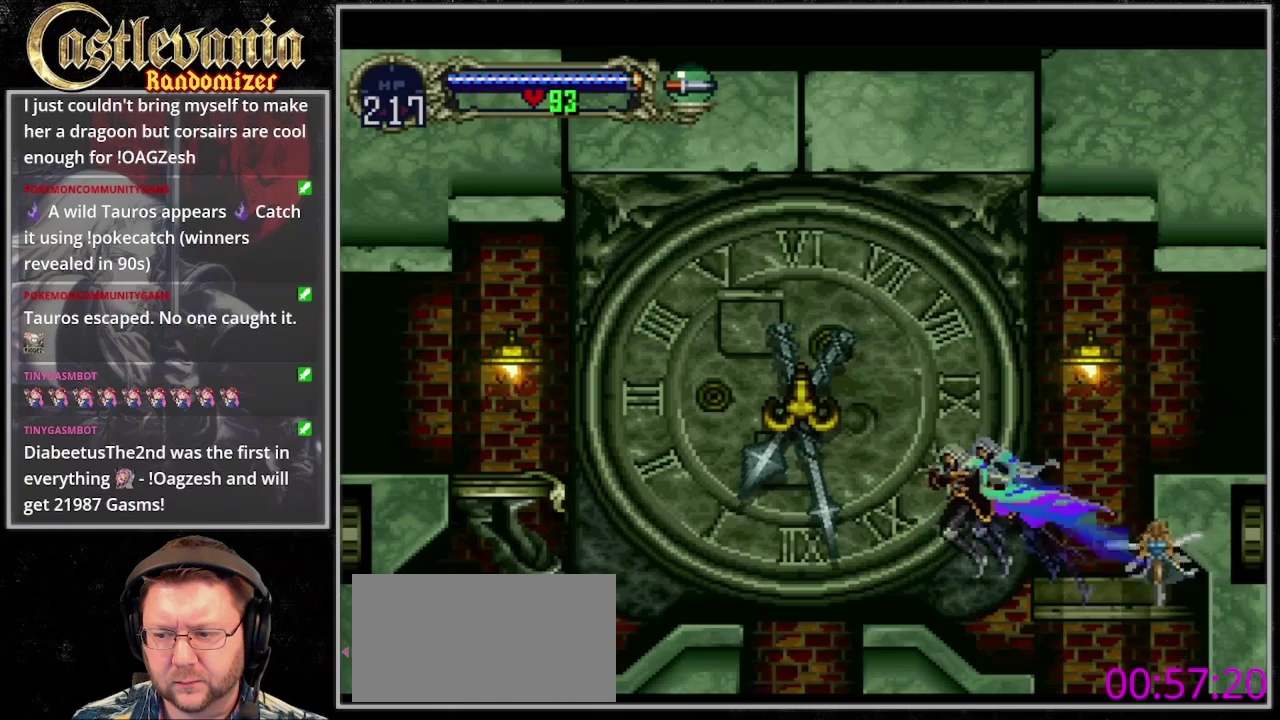
{"buttons": ["DPAD_UP"], "events": [[500, "DPAD_UP", "down"]]}
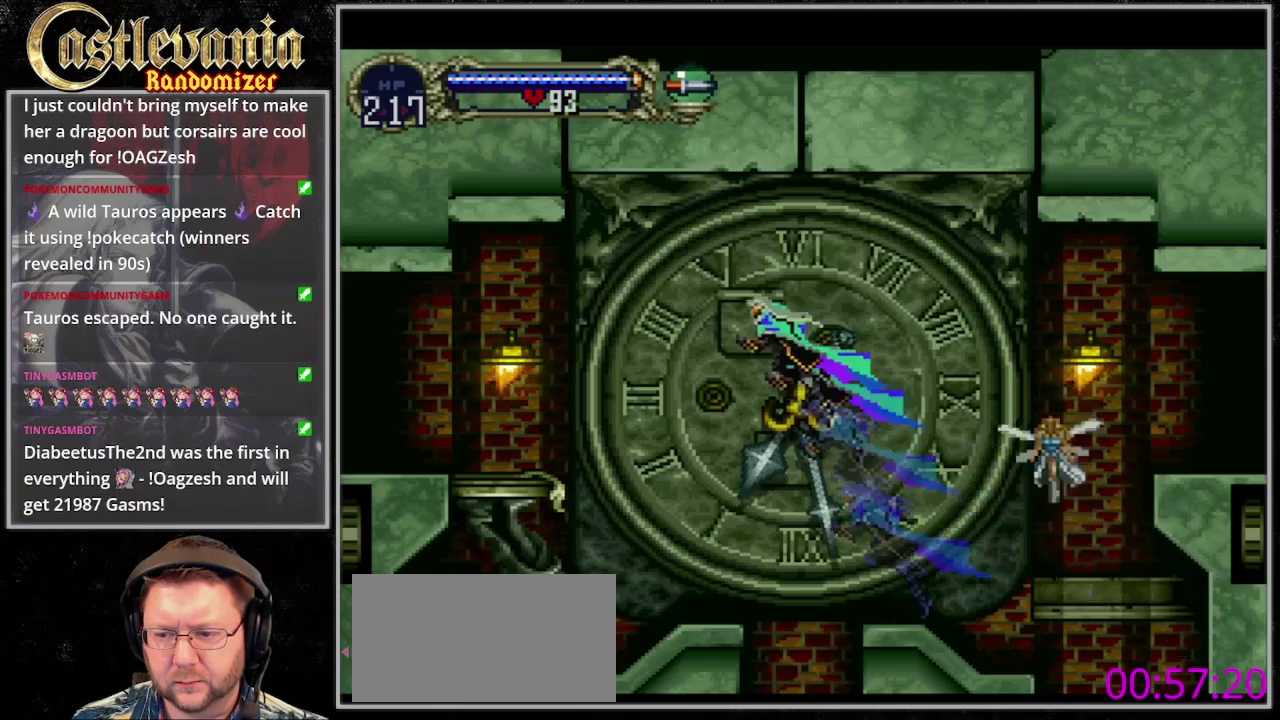
{"buttons": [], "events": [[167, "DPAD_UP", "up"], [333, "DPAD_DOWN", "down"], [333, "R1", "down"], [500, "DPAD_DOWN", "up"], [500, "R1", "up"]]}
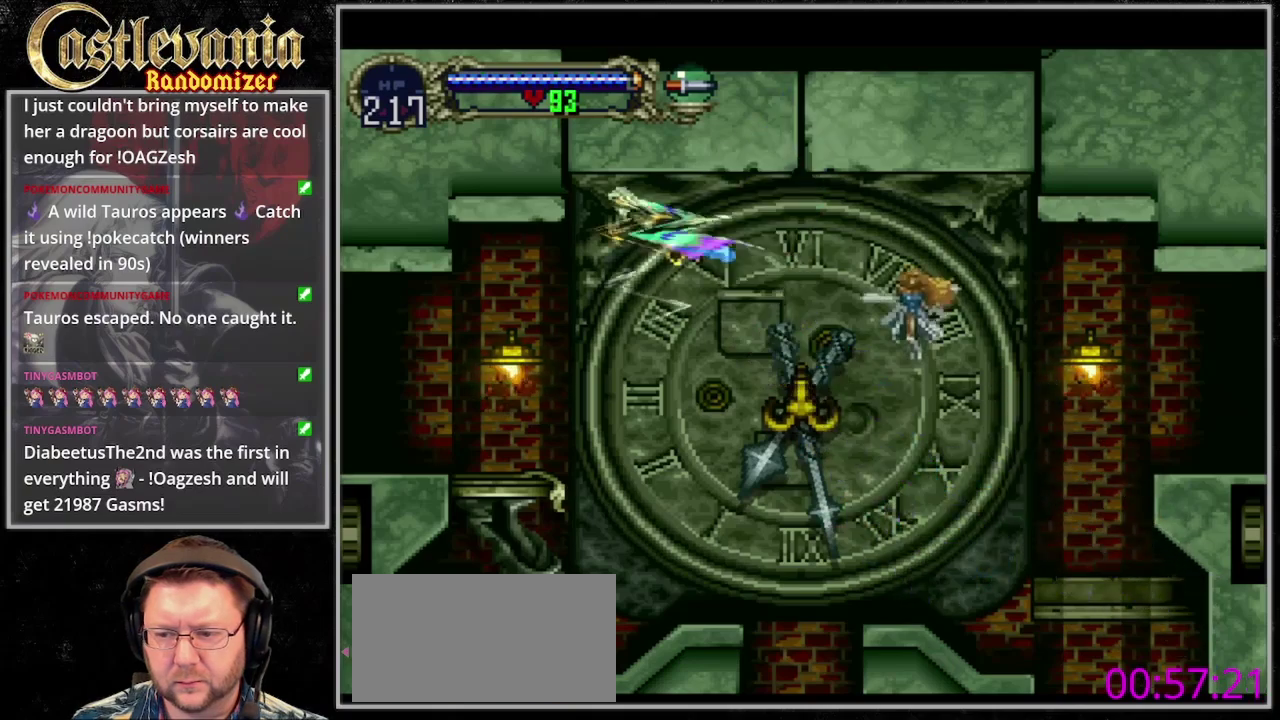
{"buttons": [], "events": [[300, "DPAD_DOWN", "down"], [500, "DPAD_DOWN", "up"]]}
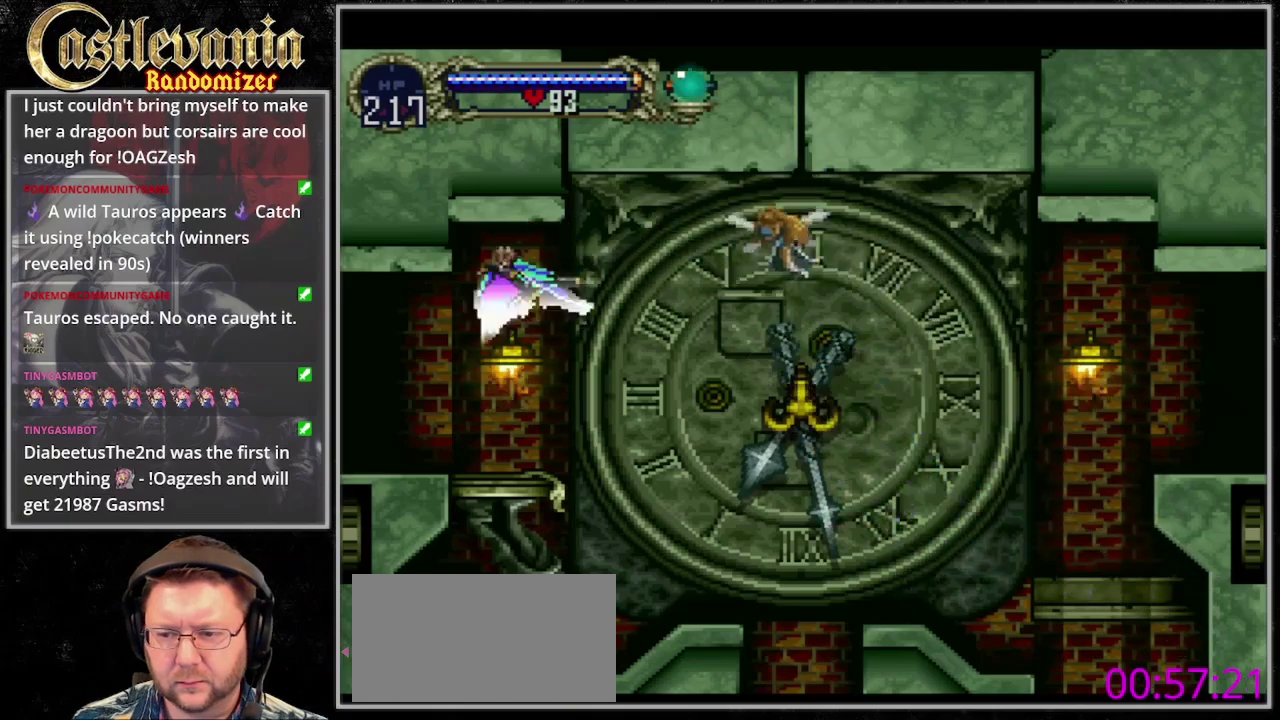
{"buttons": ["DPAD_DOWN"], "events": [[233, "DPAD_UP", "down"], [300, "DPAD_RIGHT", "down"], [333, "DPAD_UP", "up"], [367, "DPAD_DOWN", "down"], [400, "DPAD_RIGHT", "up"]]}
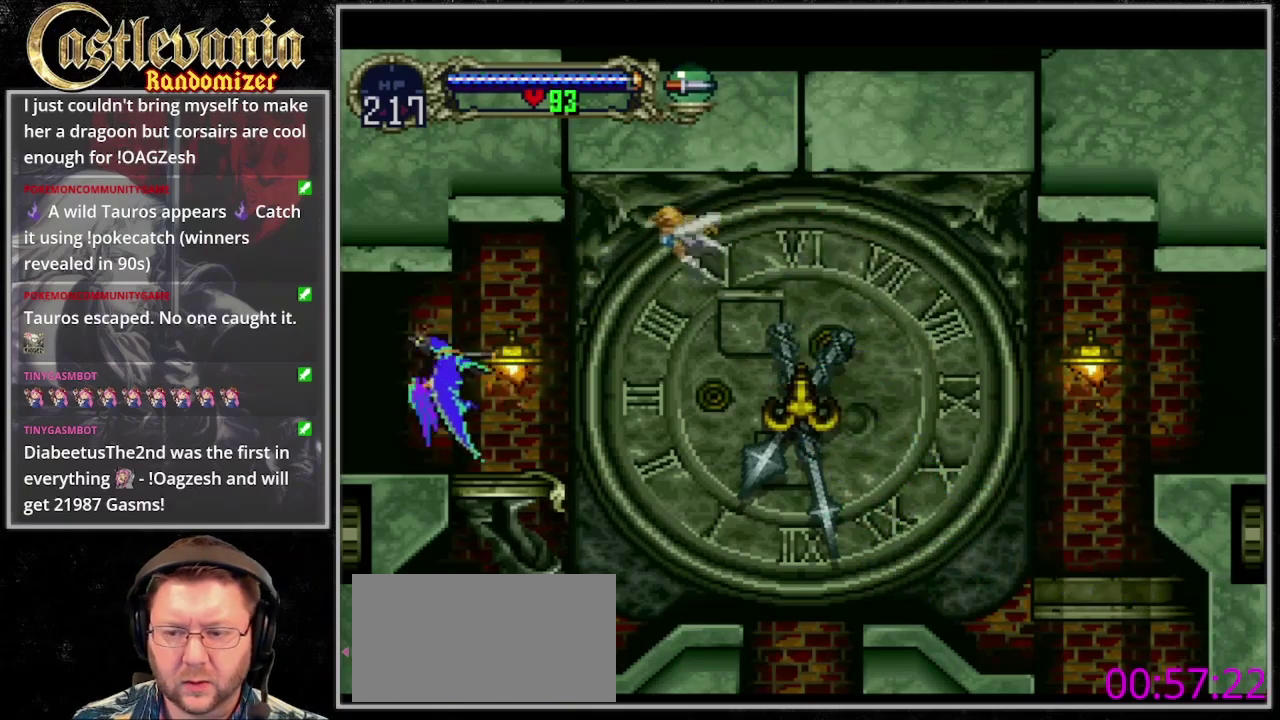
{"buttons": [], "events": [[100, "DPAD_DOWN", "up"]]}
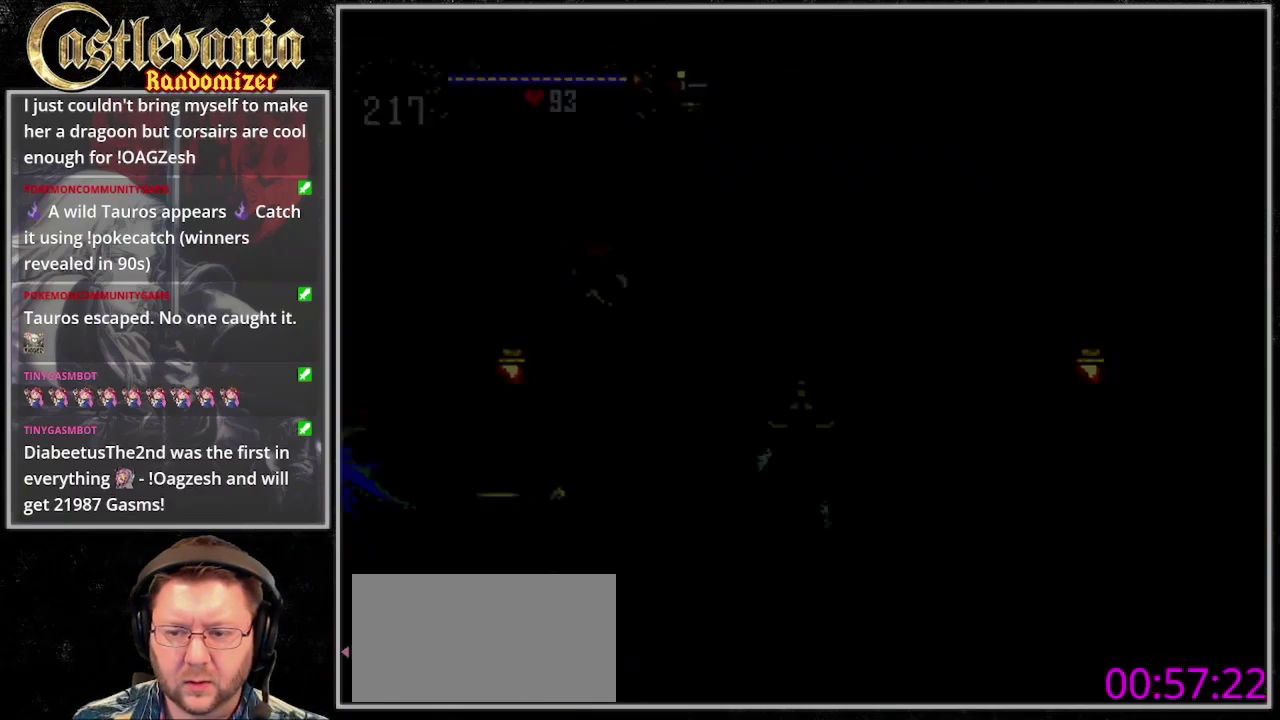
{"buttons": [], "events": []}
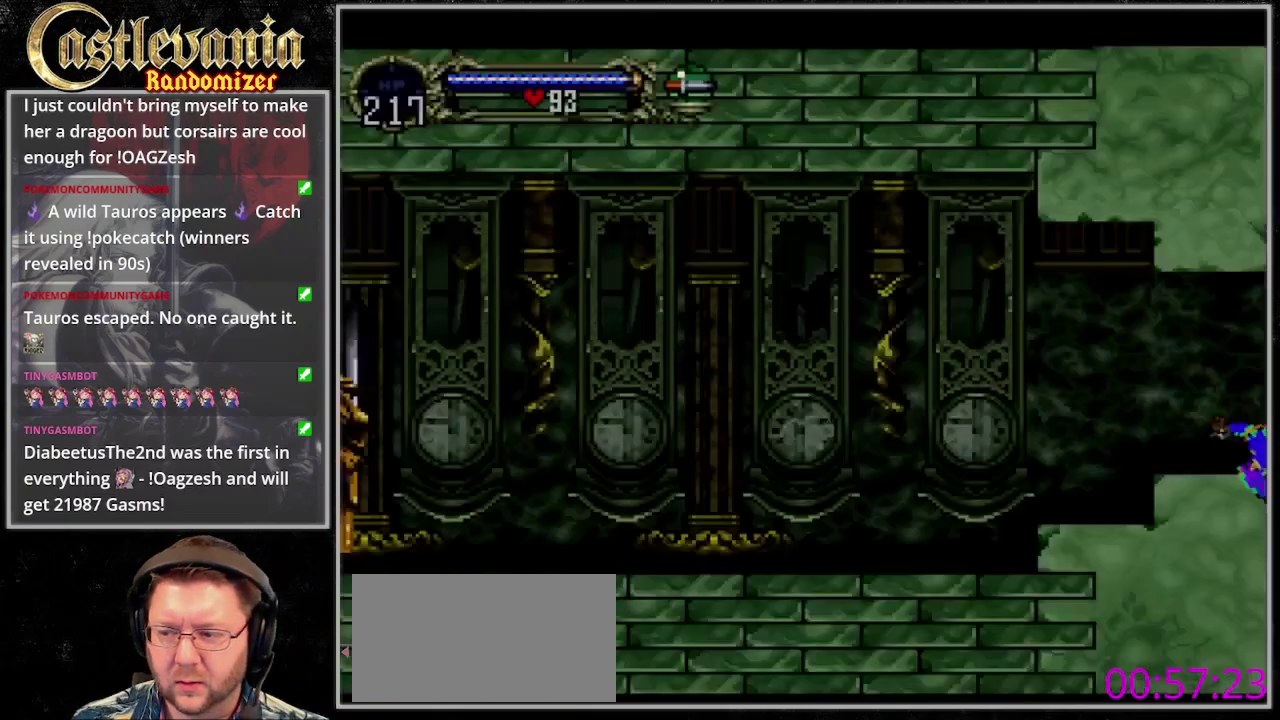
{"buttons": [], "events": [[33, "DPAD_UP", "down"], [167, "DPAD_RIGHT", "down"], [233, "DPAD_UP", "up"], [300, "DPAD_DOWN", "down"], [333, "DPAD_RIGHT", "up"], [500, "DPAD_DOWN", "up"]]}
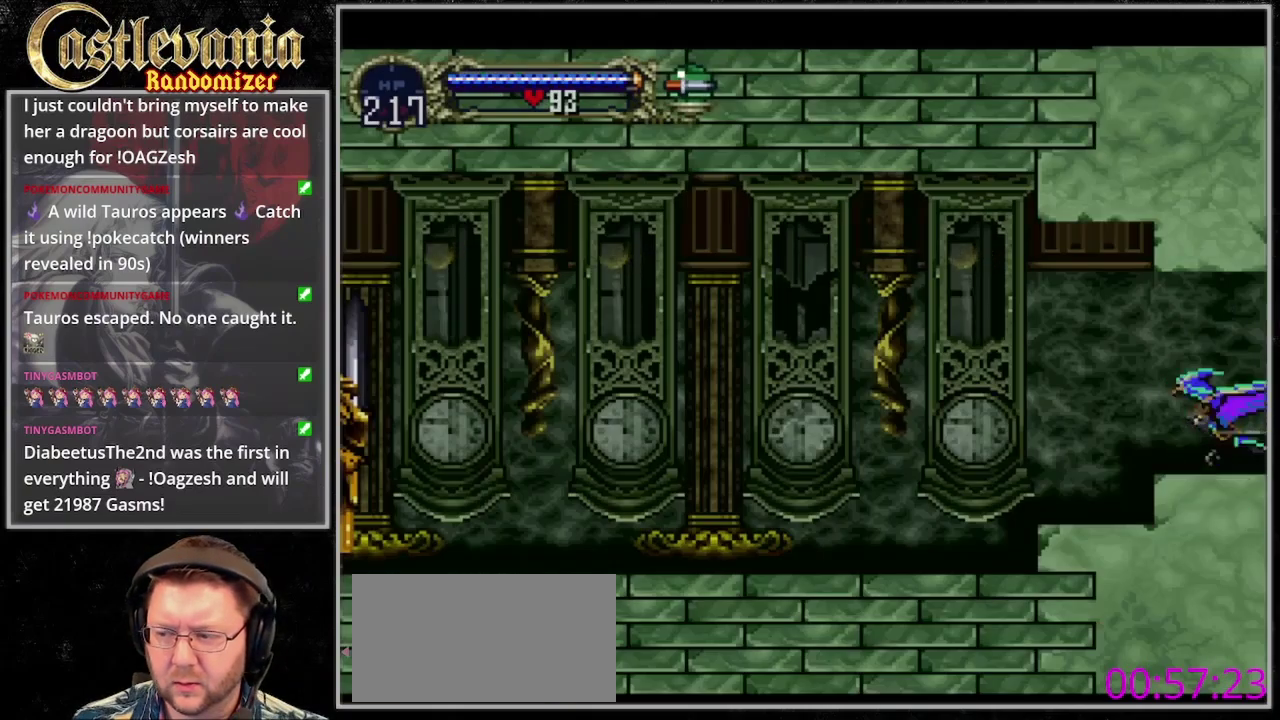
{"buttons": [], "events": []}